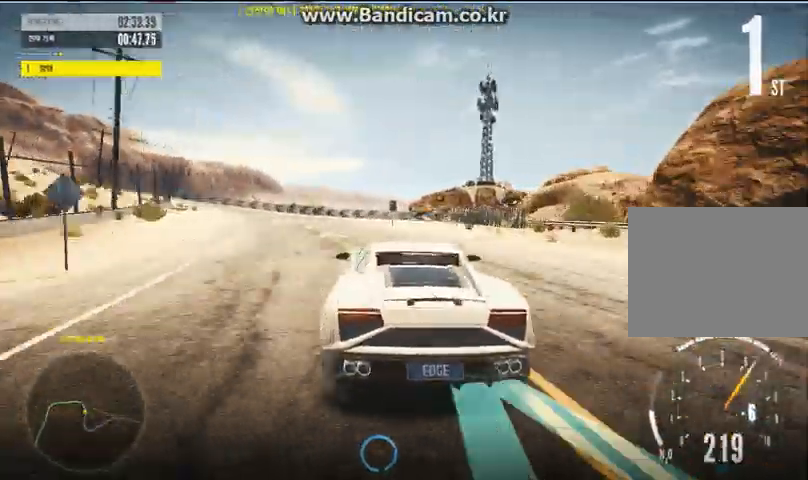
Gameplay with keyboard and mouse; each line is a JSON object with the keys and mouse buttons held at the frame after it. "events" lists presses ("down") and releases ("up") of "a", "alt", "ctrl", "d", "left", "right", "s", "shift", "space", "up", "w", "z", "mouse_left" and "mouse_right" between this image and that frame as [ms after this image, input, new state], when the widget could be followed in between. "mouse_left", "mouse_right" = the "left", "right" buttons of the "mouse" list. No other keys are recorded. Mouse movement is not recorded.
{"keys": ["up"], "mouse": [], "events": [[133, "left", "up"], [267, "left", "down"], [367, "left", "up"]]}
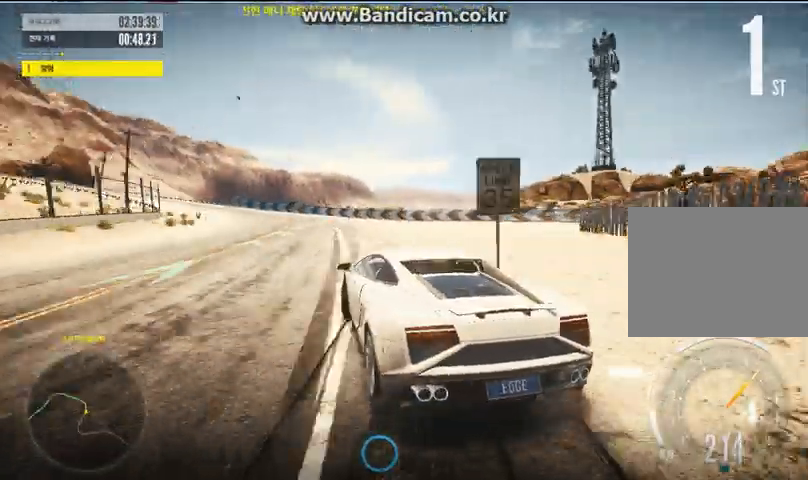
{"keys": ["up"], "mouse": [], "events": [[233, "left", "down"], [267, "left", "up"], [333, "up", "up"], [433, "up", "down"]]}
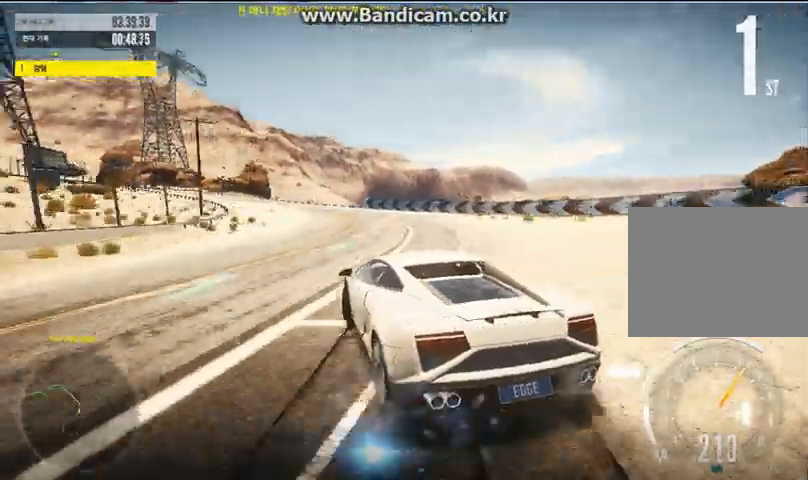
{"keys": ["up"], "mouse": [], "events": []}
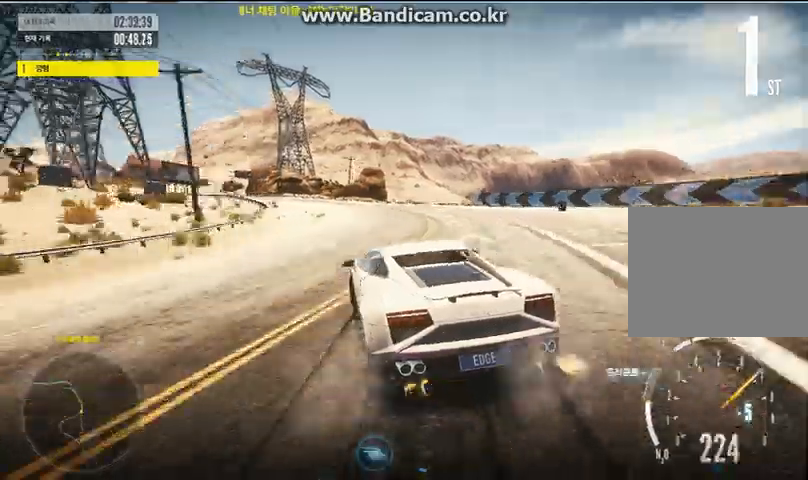
{"keys": ["up"], "mouse": [], "events": [[33, "left", "down"], [367, "left", "up"]]}
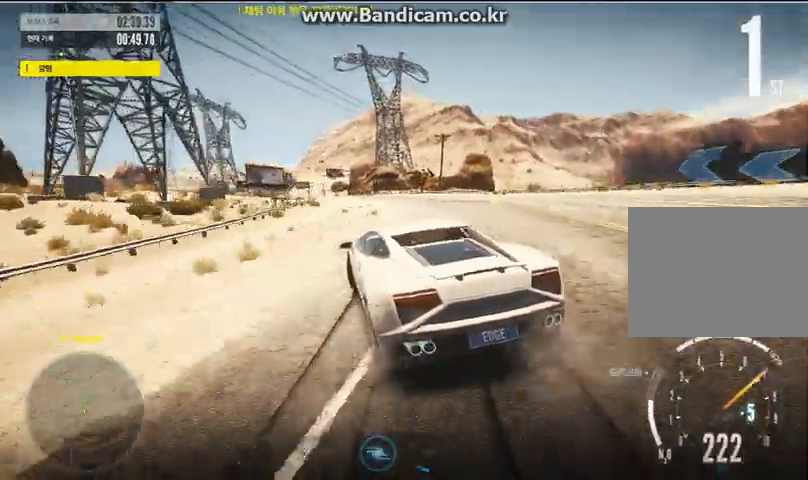
{"keys": ["up"], "mouse": [], "events": [[33, "ctrl", "down"], [67, "space", "down"], [133, "ctrl", "up"], [133, "right", "down"], [133, "space", "up"], [433, "right", "up"]]}
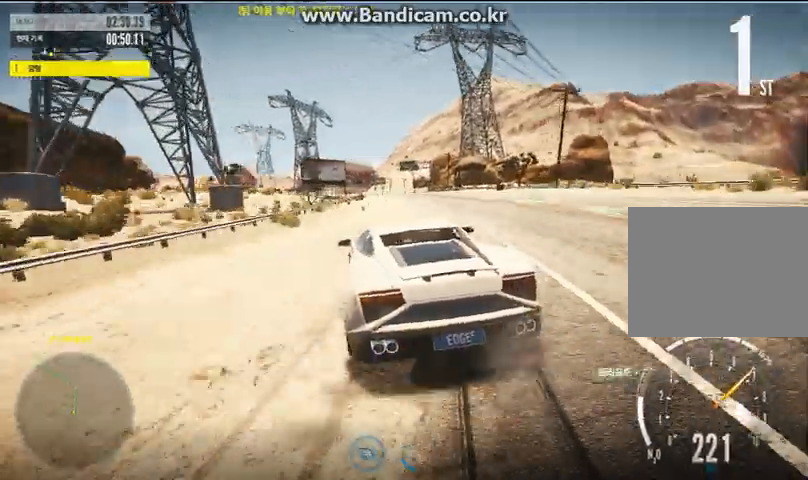
{"keys": ["left", "up"], "mouse": [], "events": [[400, "left", "down"]]}
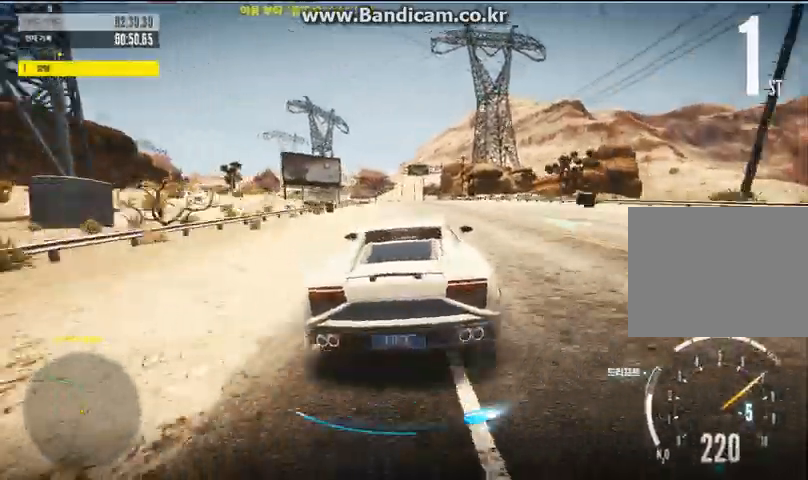
{"keys": ["up"], "mouse": [], "events": [[233, "ctrl", "down"], [333, "left", "up"], [400, "ctrl", "up"]]}
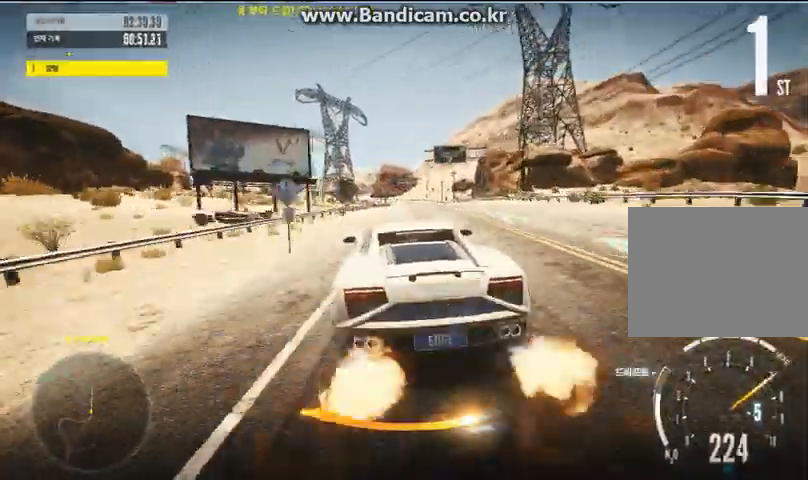
{"keys": ["right", "up"], "mouse": [], "events": [[200, "right", "down"]]}
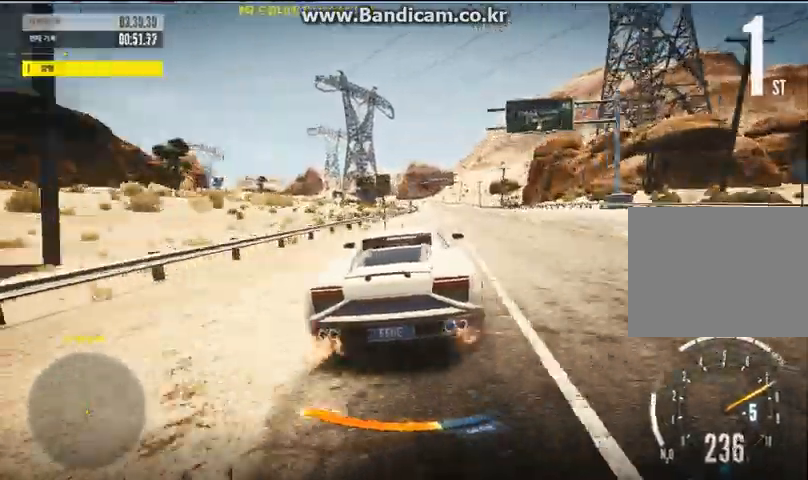
{"keys": ["up"], "mouse": [], "events": [[33, "right", "up"], [333, "left", "down"], [467, "left", "up"]]}
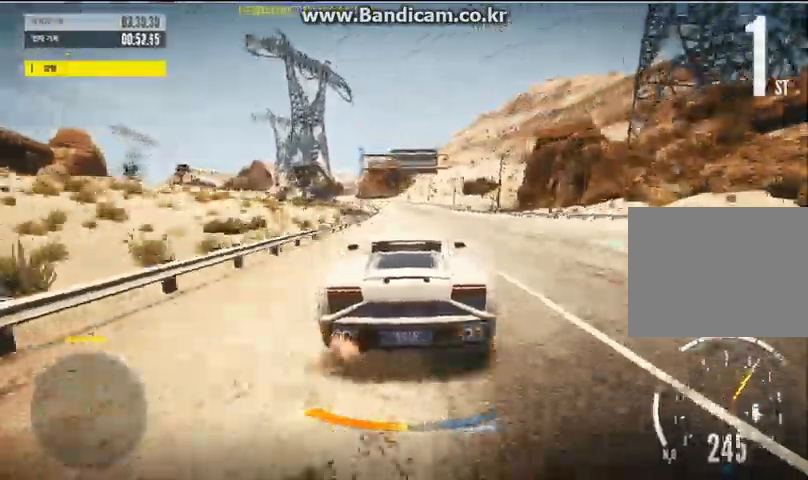
{"keys": ["up"], "mouse": [], "events": [[333, "left", "down"], [467, "left", "up"]]}
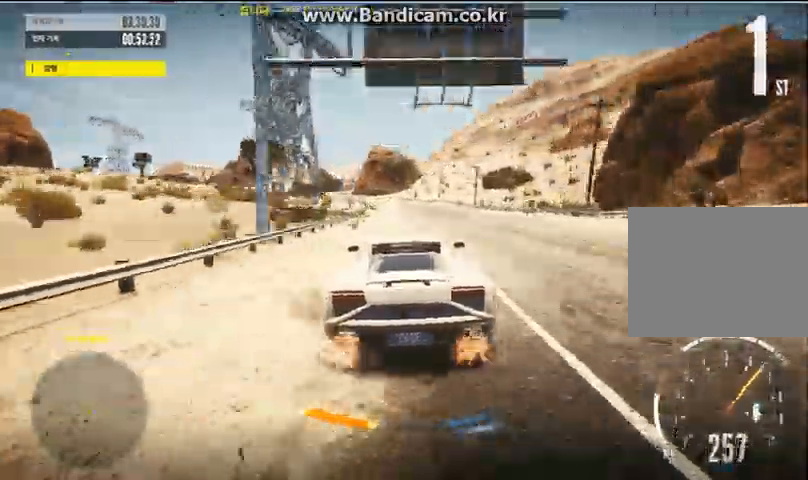
{"keys": ["right", "up"], "mouse": [], "events": [[467, "right", "down"]]}
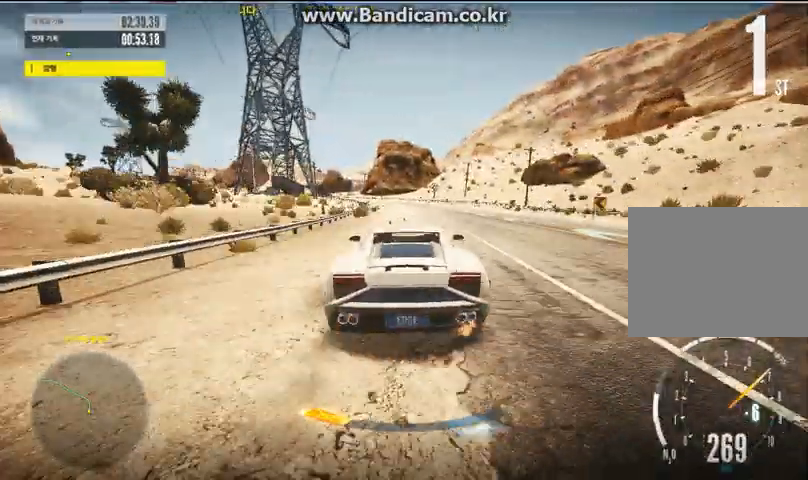
{"keys": ["left", "up"], "mouse": [], "events": [[67, "shift", "down"], [167, "shift", "up"], [200, "right", "up"], [300, "left", "down"]]}
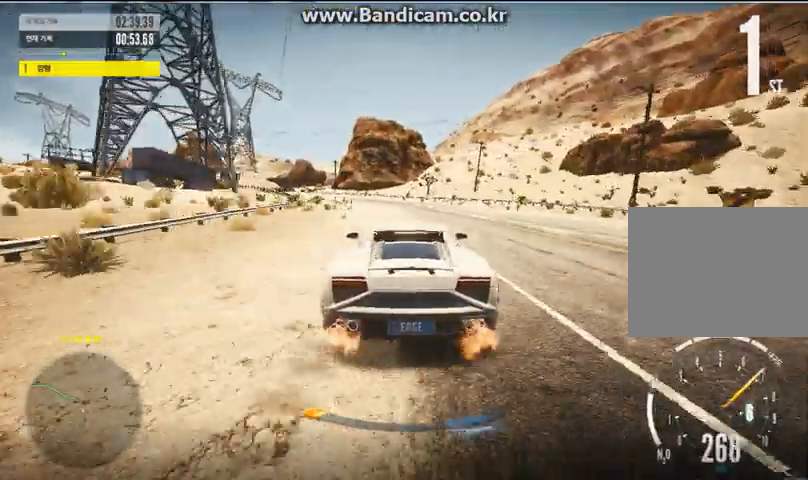
{"keys": ["up"], "mouse": [], "events": [[167, "left", "up"], [233, "left", "down"], [367, "left", "up"], [467, "left", "down"], [500, "left", "up"]]}
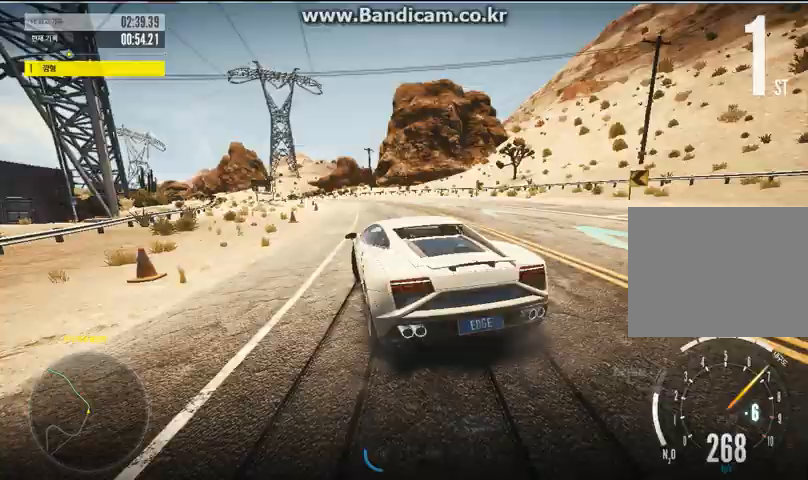
{"keys": ["left", "up"], "mouse": [], "events": [[500, "left", "down"]]}
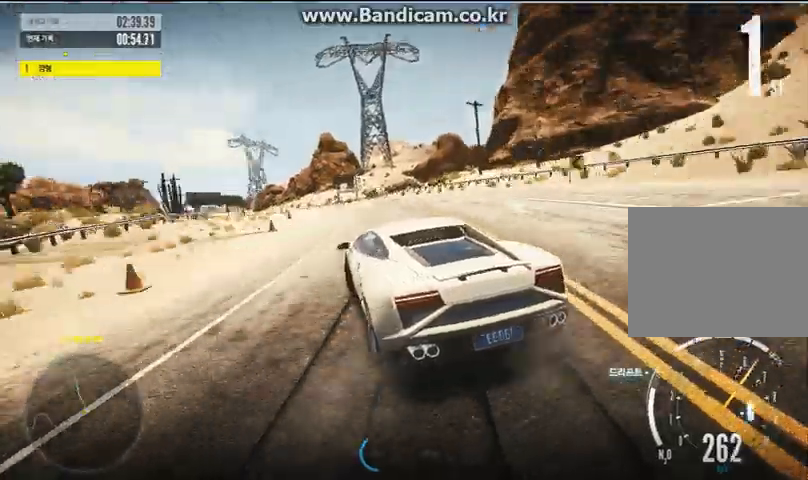
{"keys": ["up"], "mouse": [], "events": [[100, "left", "up"], [200, "up", "up"], [333, "up", "down"]]}
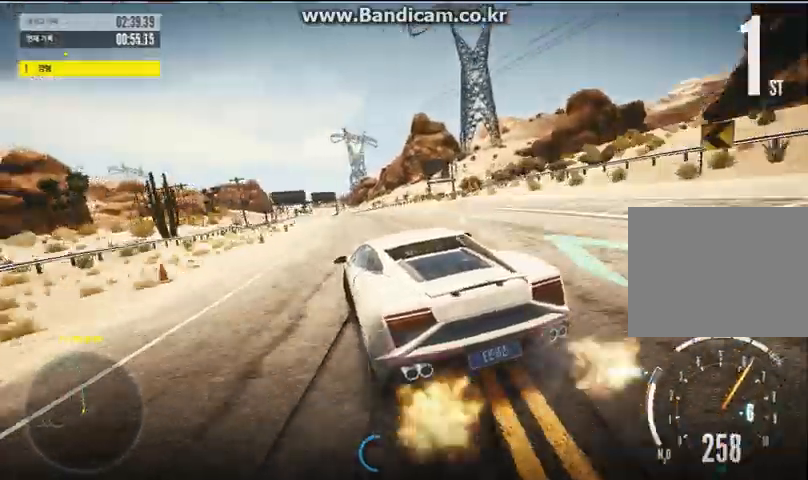
{"keys": ["up"], "mouse": [], "events": [[233, "left", "down"], [433, "left", "up"]]}
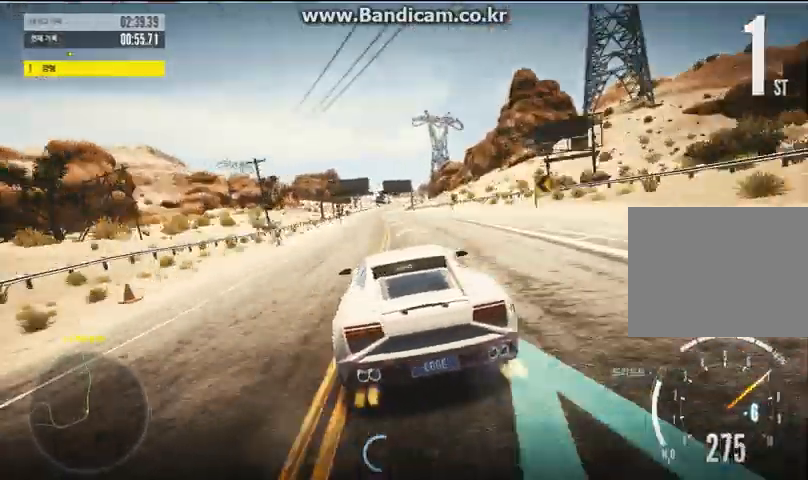
{"keys": ["up"], "mouse": [], "events": [[200, "right", "down"], [300, "right", "up"]]}
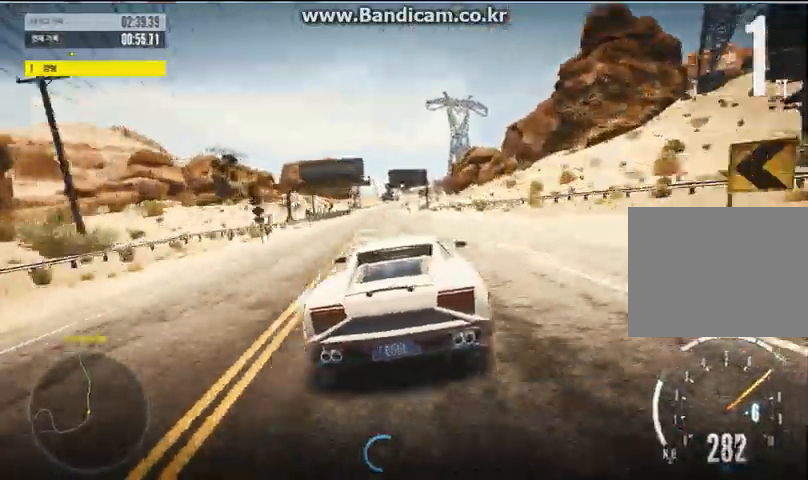
{"keys": ["space", "up"], "mouse": [], "events": [[33, "left", "down"], [233, "left", "up"], [233, "space", "down"]]}
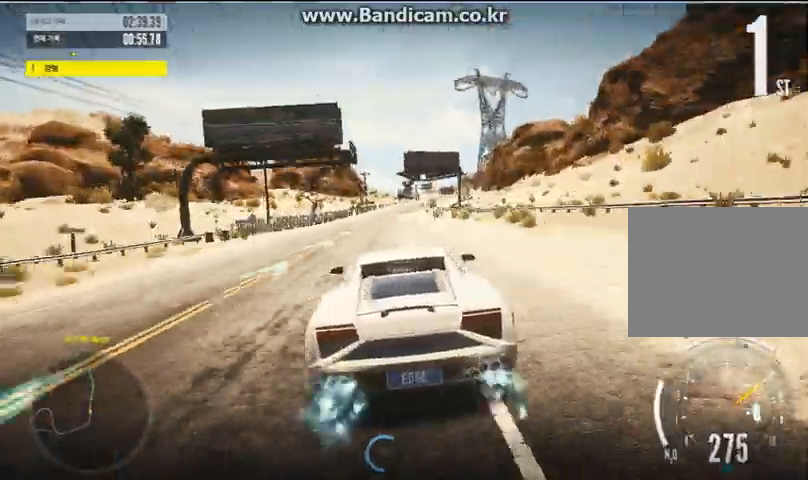
{"keys": ["space", "up"], "mouse": [], "events": [[100, "right", "down"], [167, "right", "up"]]}
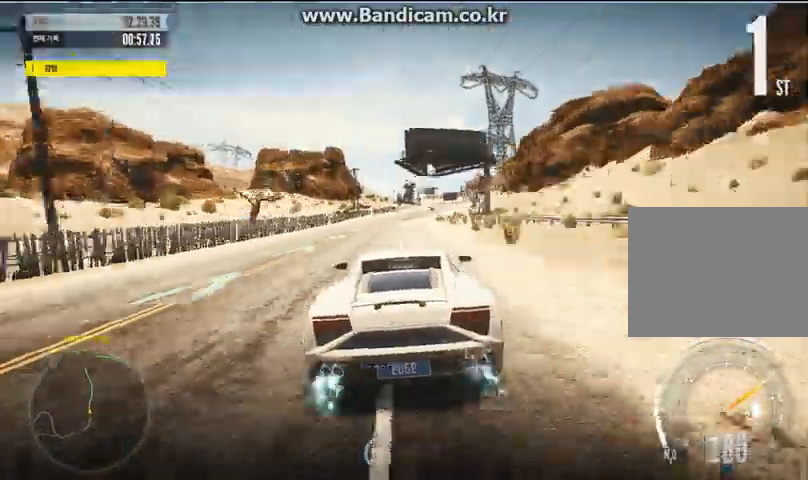
{"keys": ["up"], "mouse": [], "events": [[233, "right", "down"], [233, "space", "up"], [500, "right", "up"]]}
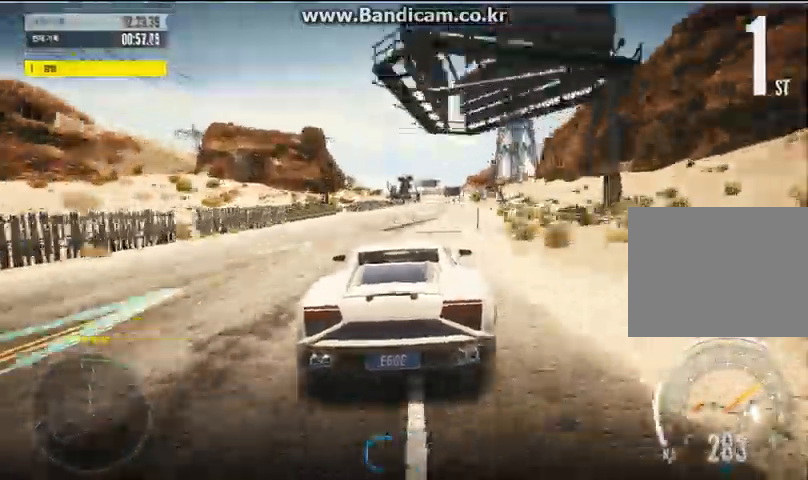
{"keys": ["space", "up"], "mouse": [], "events": [[100, "space", "down"], [233, "right", "down"], [333, "right", "up"]]}
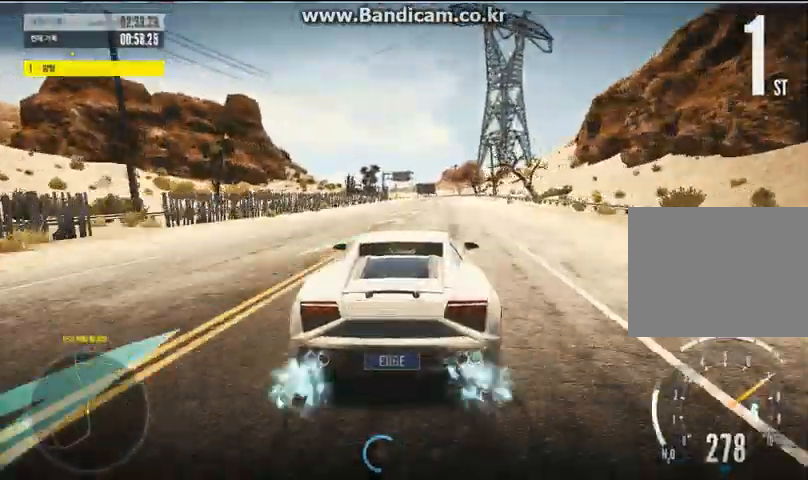
{"keys": ["up"], "mouse": [], "events": [[267, "right", "down"], [267, "space", "up"], [333, "right", "up"]]}
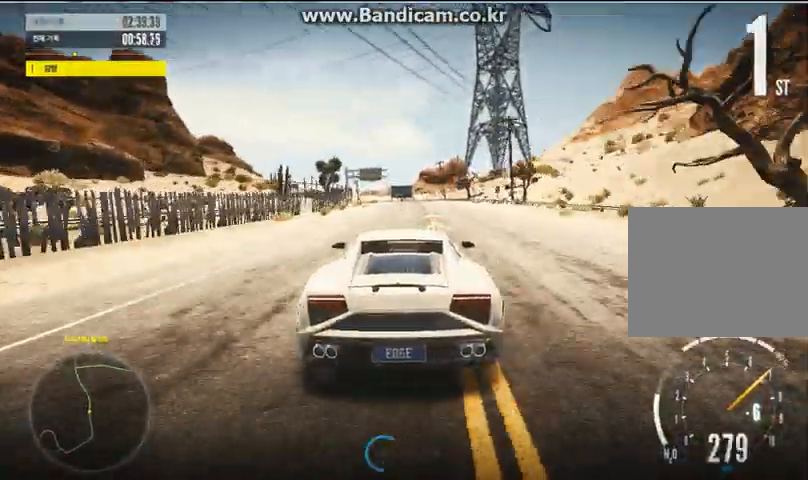
{"keys": ["space", "up"], "mouse": [], "events": [[133, "space", "down"], [167, "left", "down"], [267, "left", "up"]]}
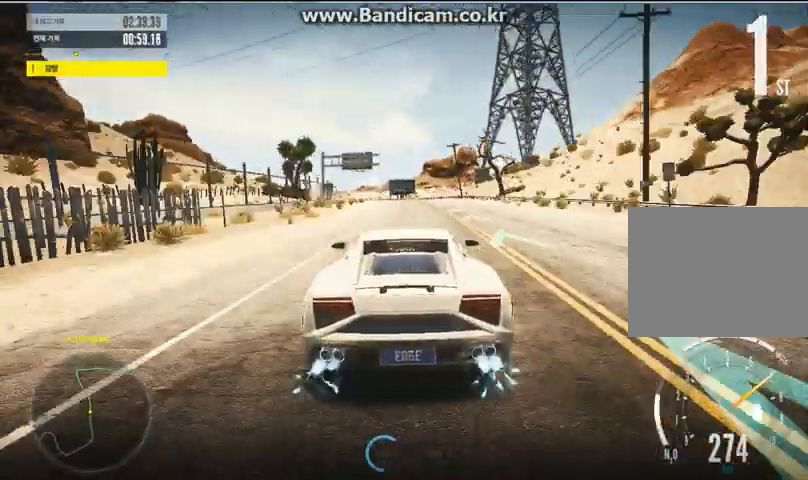
{"keys": ["up"], "mouse": [], "events": [[433, "space", "up"]]}
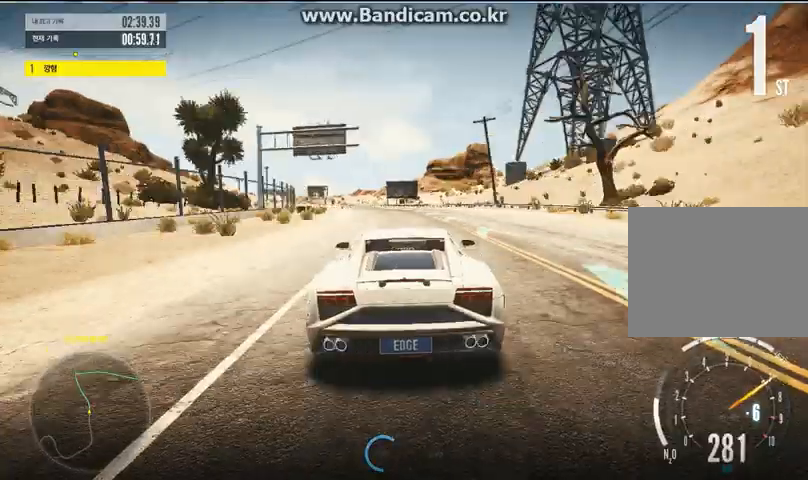
{"keys": ["left", "up"], "mouse": [], "events": [[33, "right", "down"], [100, "shift", "down"], [233, "shift", "up"], [300, "left", "down"], [300, "right", "up"]]}
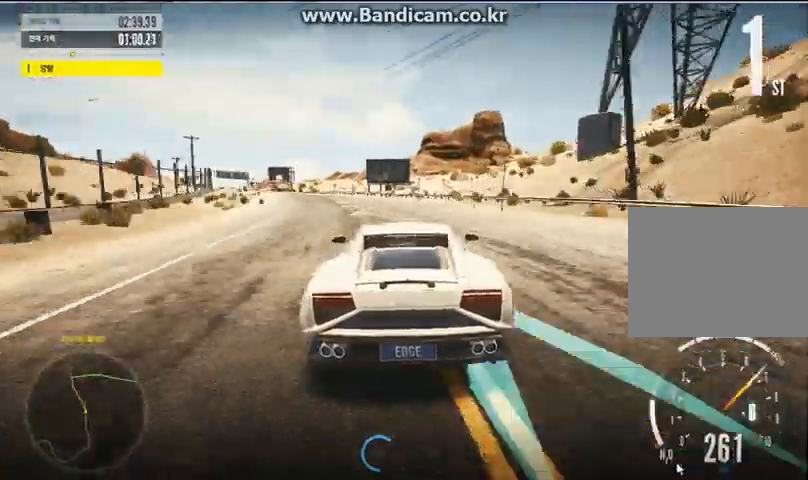
{"keys": ["up"], "mouse": [], "events": [[233, "left", "up"], [300, "left", "down"], [400, "left", "up"]]}
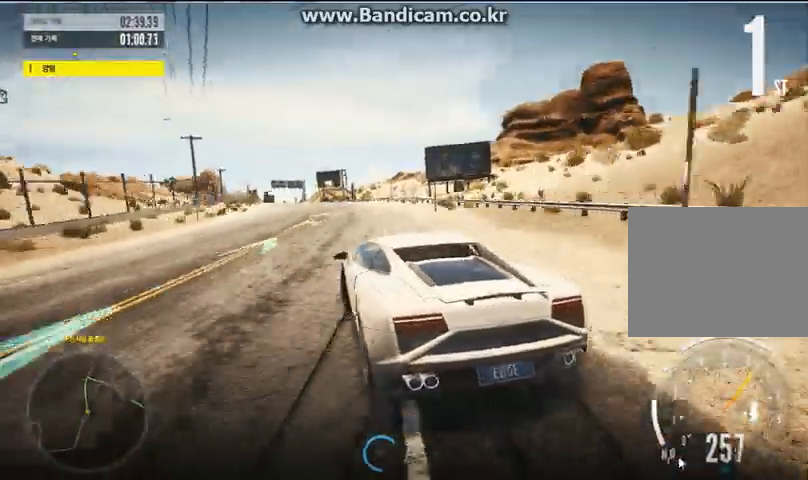
{"keys": ["up"], "mouse": [], "events": [[200, "up", "up"], [333, "up", "down"]]}
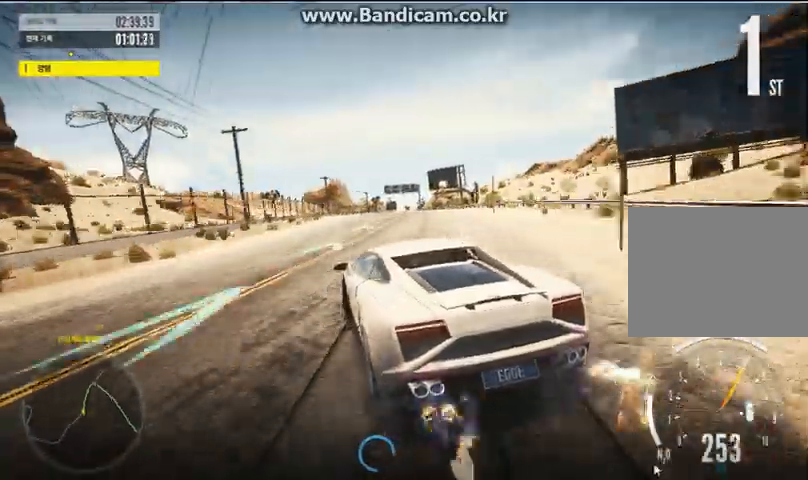
{"keys": ["right", "up"], "mouse": [], "events": [[100, "right", "down"], [233, "right", "up"], [400, "right", "down"]]}
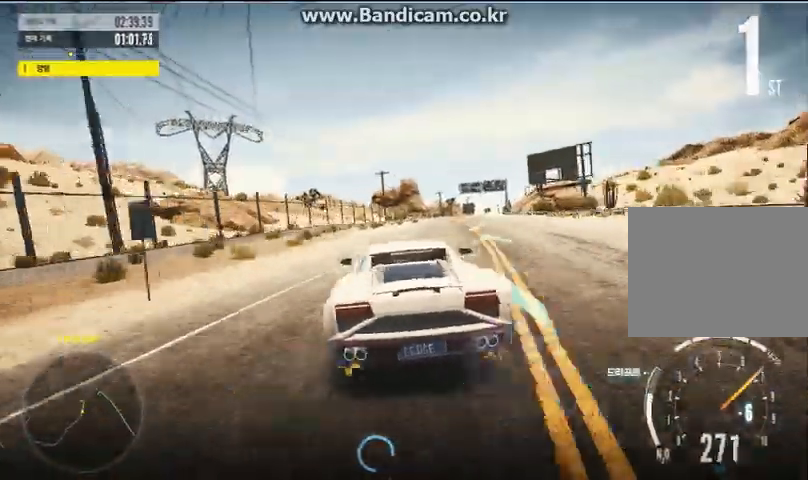
{"keys": ["up"], "mouse": [], "events": [[233, "right", "up"]]}
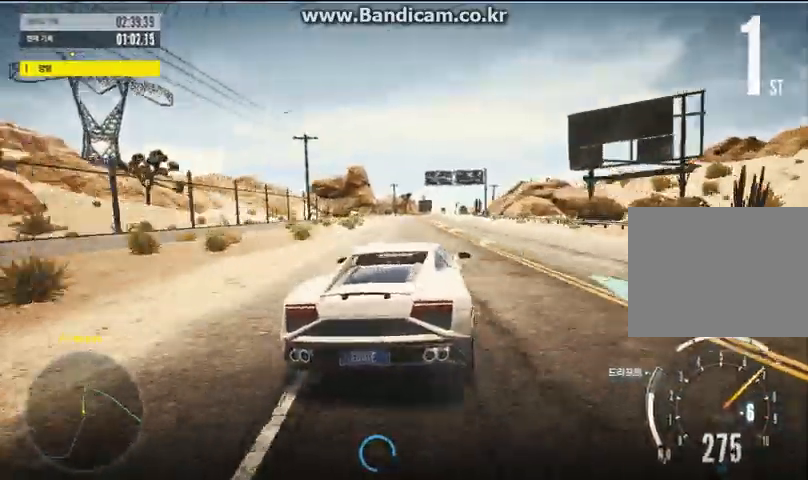
{"keys": ["left", "space", "up"], "mouse": [], "events": [[133, "right", "down"], [200, "right", "up"], [333, "space", "down"], [467, "left", "down"]]}
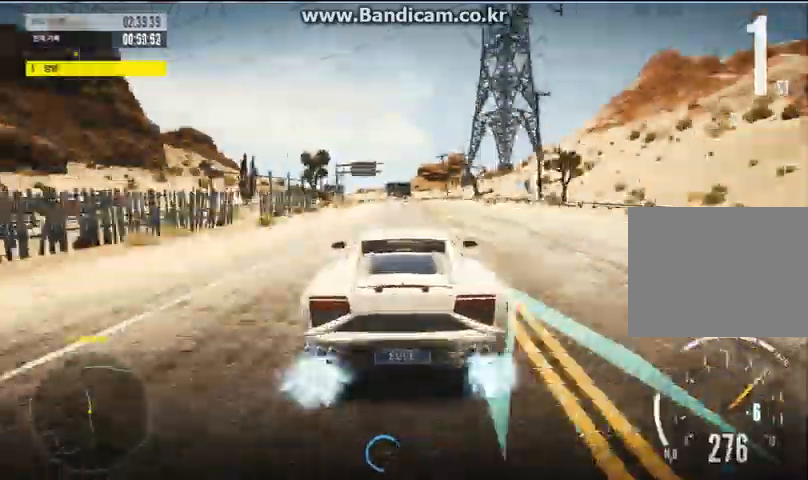
{"keys": ["space", "up"], "mouse": [], "events": [[100, "left", "up"], [100, "space", "up"], [267, "space", "down"], [433, "right", "down"], [433, "space", "up"], [500, "right", "up"], [500, "space", "down"]]}